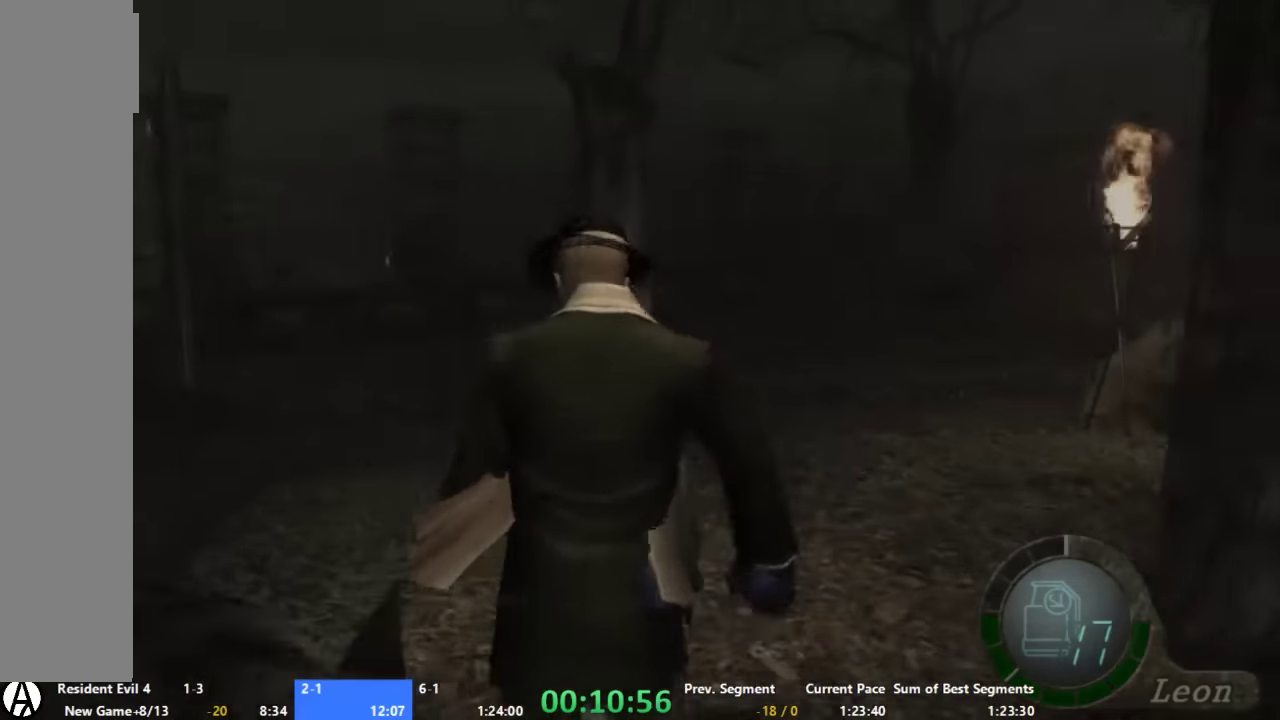
Gameplay with a controller (Xbox layout); each line is a JSON object with the inputs held at the frame after it. "button_events" lists button changes between this image and that frame as [ms after this image, input, new state], when the widget could be followed in between (sticks are given only as held states). Not read: A L2 L3 R2 R3 SELECT.
{"buttons": [], "left_stick": "up-right", "right_stick": "center", "button_events": []}
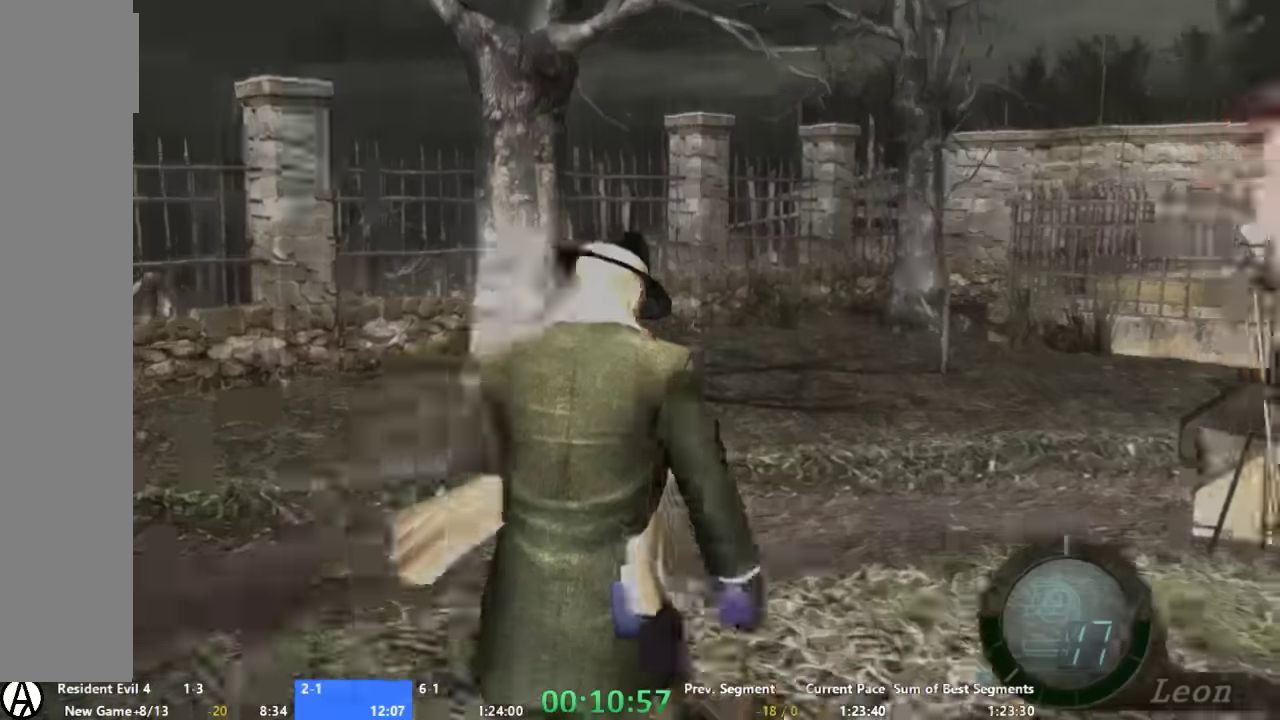
{"buttons": [], "left_stick": "up-right", "right_stick": "center", "button_events": []}
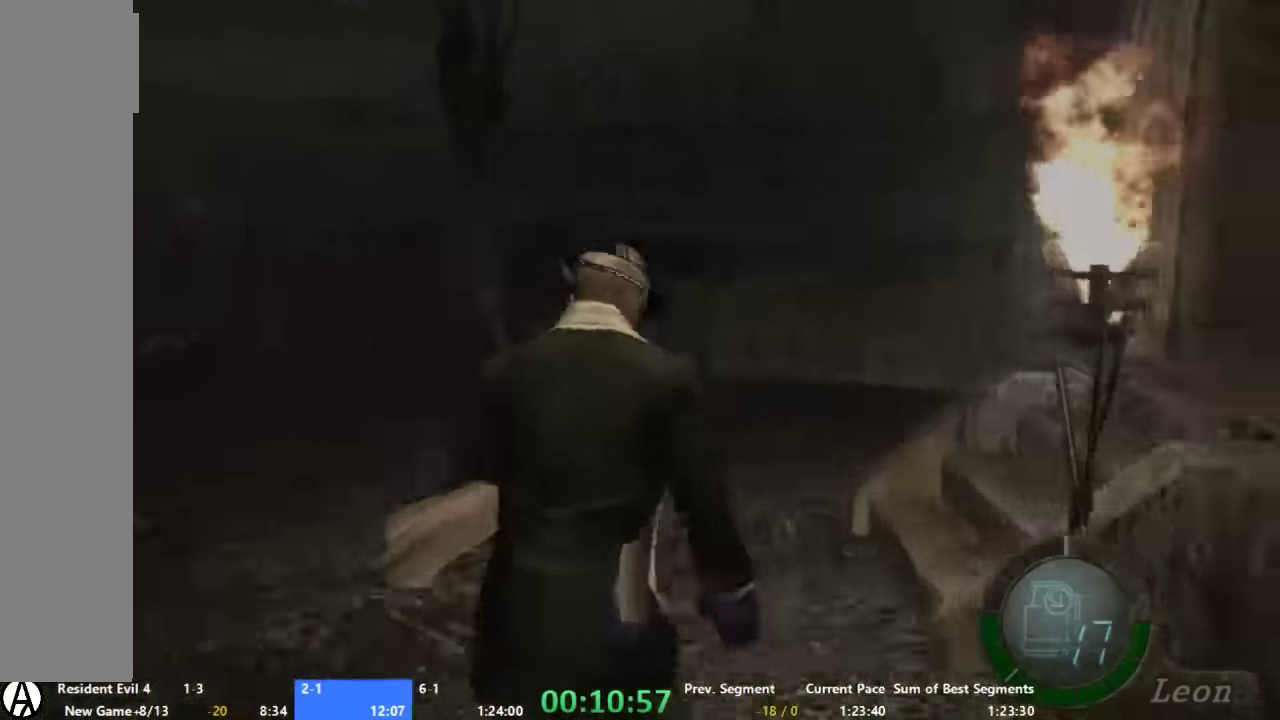
{"buttons": [], "left_stick": "up-right", "right_stick": "center", "button_events": []}
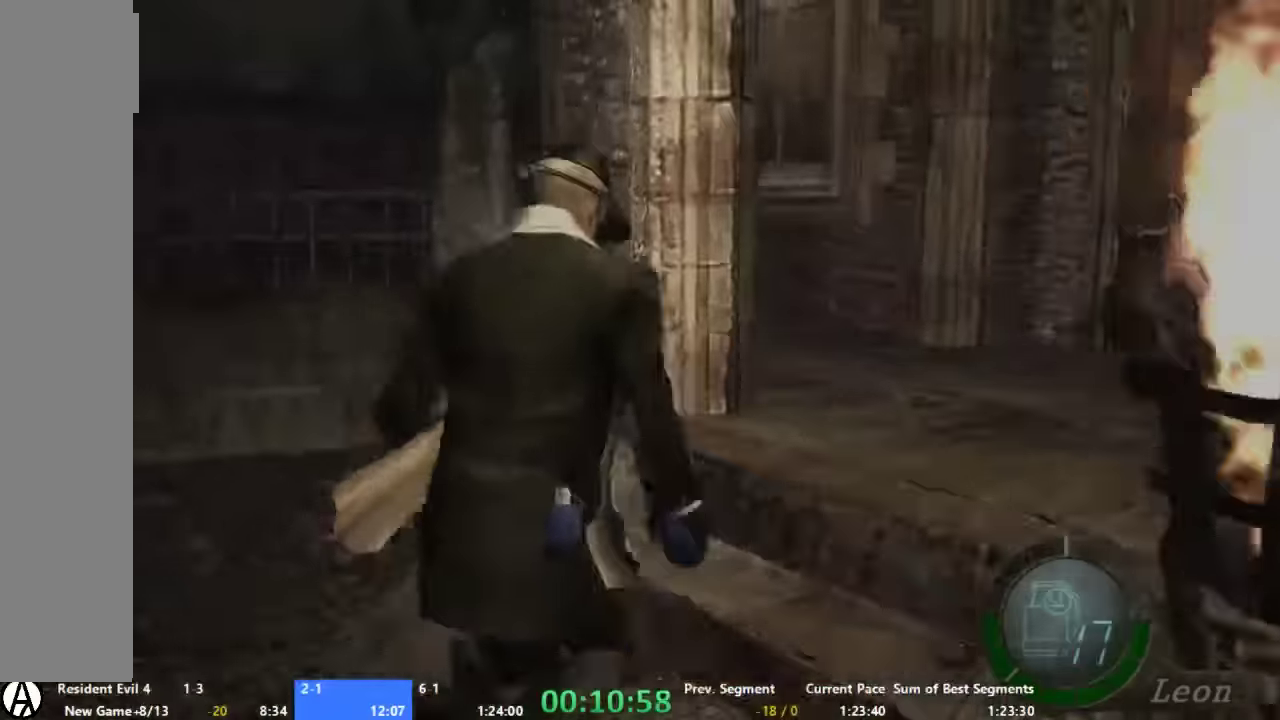
{"buttons": [], "left_stick": "up", "right_stick": "center", "button_events": []}
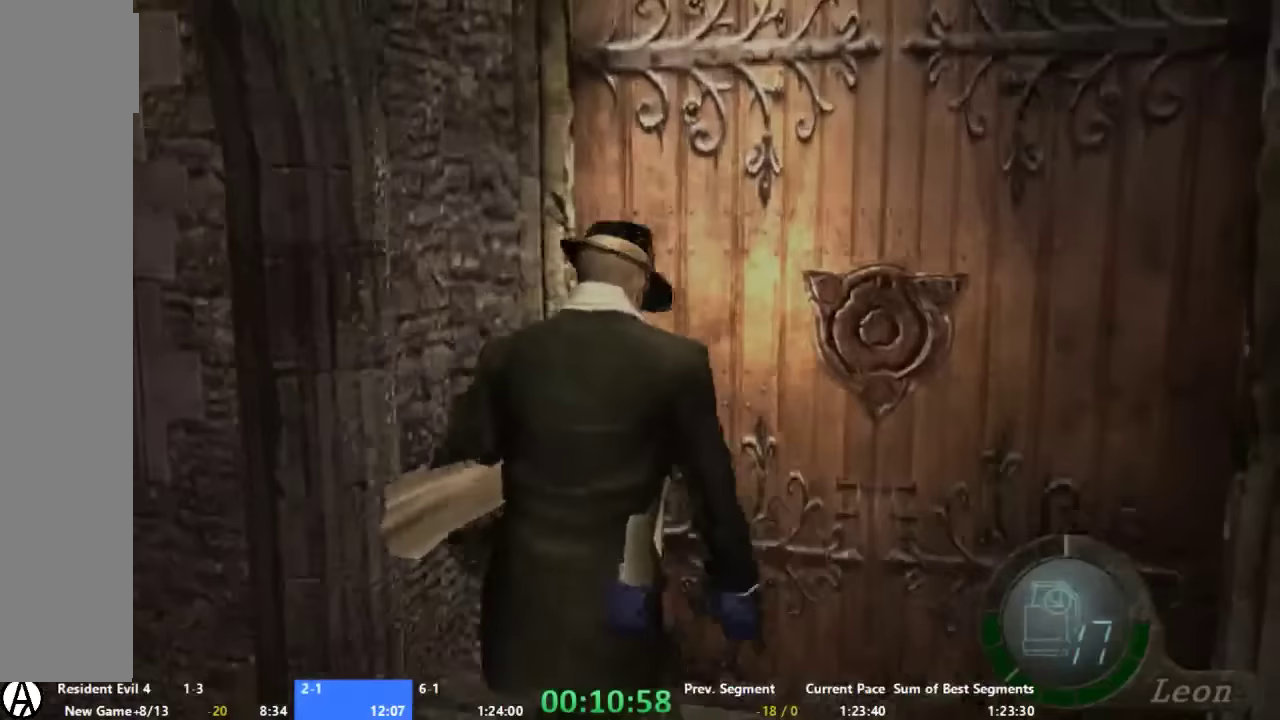
{"buttons": ["L1"], "left_stick": "center", "right_stick": "center", "button_events": [[467, "L1", "down"]]}
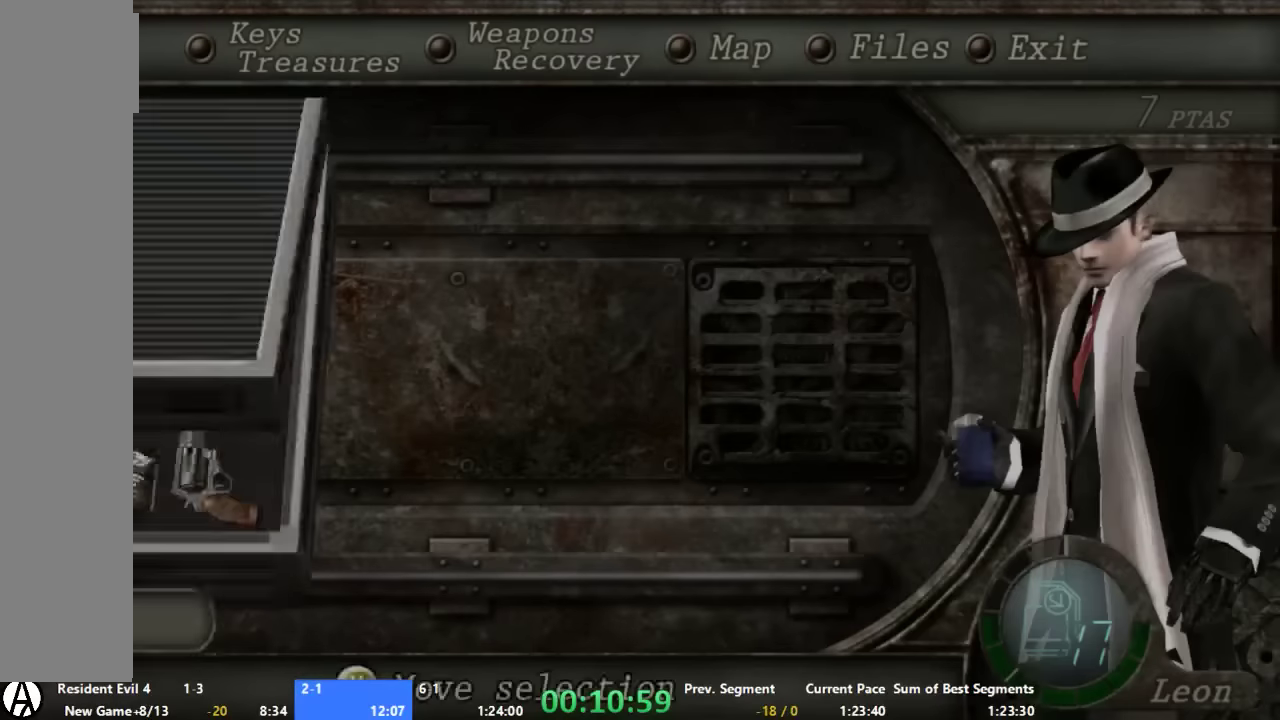
{"buttons": ["X"], "left_stick": "center", "right_stick": "center", "button_events": [[33, "L1", "up"], [133, "X", "down"], [267, "X", "up"], [333, "X", "down"], [400, "X", "up"], [467, "X", "down"]]}